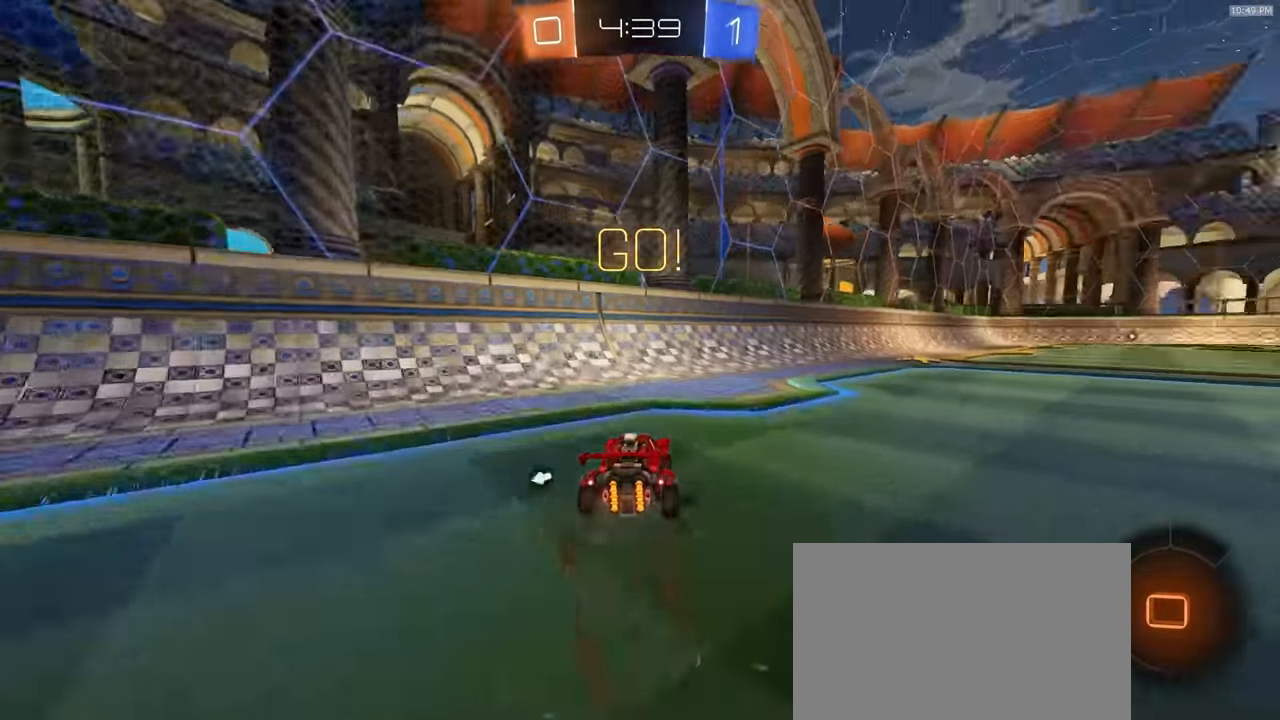
Gameplay with a controller (PlayStation layout); each line is a JSON object with the inputs held at the frame after it. "events" lists button and stick changes between this image and that frame as [ms after this image, input, new state], when the widget could be followed in between. Not read: L3 R3 TOUCHPAD.
{"buttons": ["R2"], "left_stick": "right", "right_stick": "center", "events": [[133, "left_stick", "center"], [233, "left_stick", "right"], [367, "left_stick", "center"], [500, "left_stick", "right"]]}
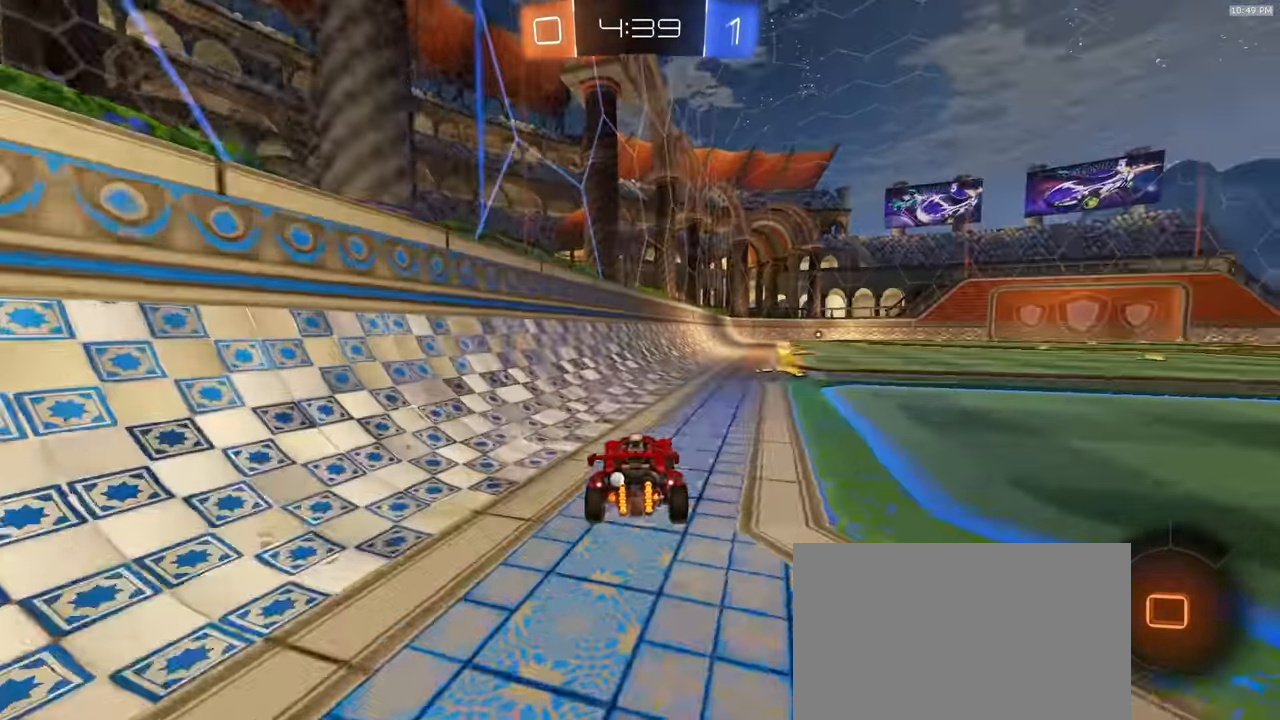
{"buttons": ["R2"], "left_stick": "right", "right_stick": "center", "events": [[33, "TRIANGLE", "down"], [150, "TRIANGLE", "up"], [217, "L1", "down"], [450, "L1", "up"]]}
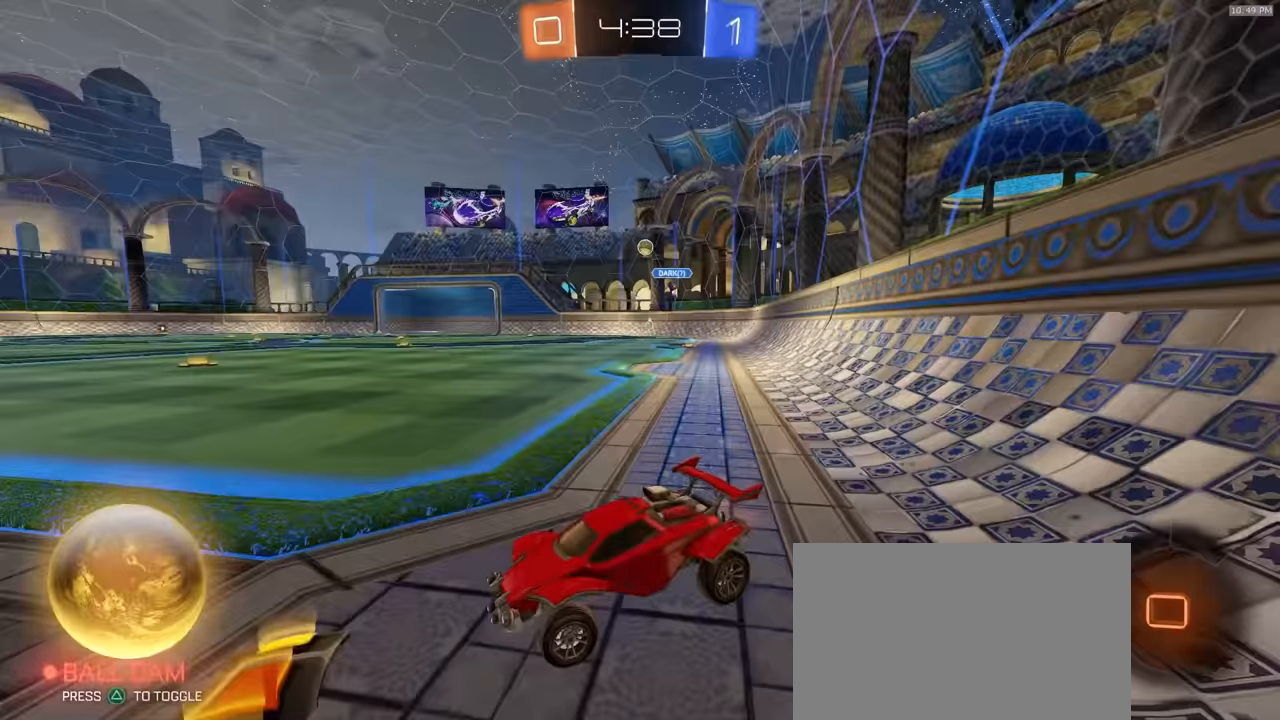
{"buttons": ["R2"], "left_stick": "right", "right_stick": "center", "events": [[383, "left_stick", "center"], [450, "left_stick", "right"]]}
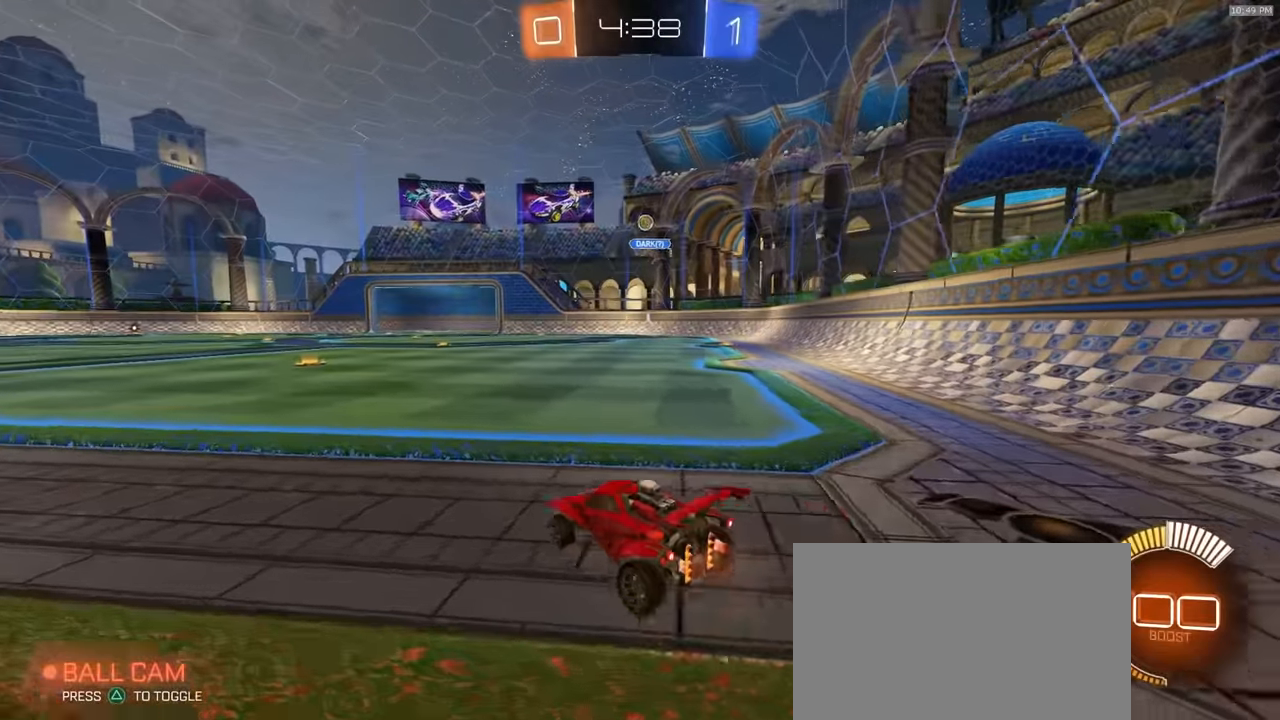
{"buttons": ["R2"], "left_stick": "right", "right_stick": "center", "events": []}
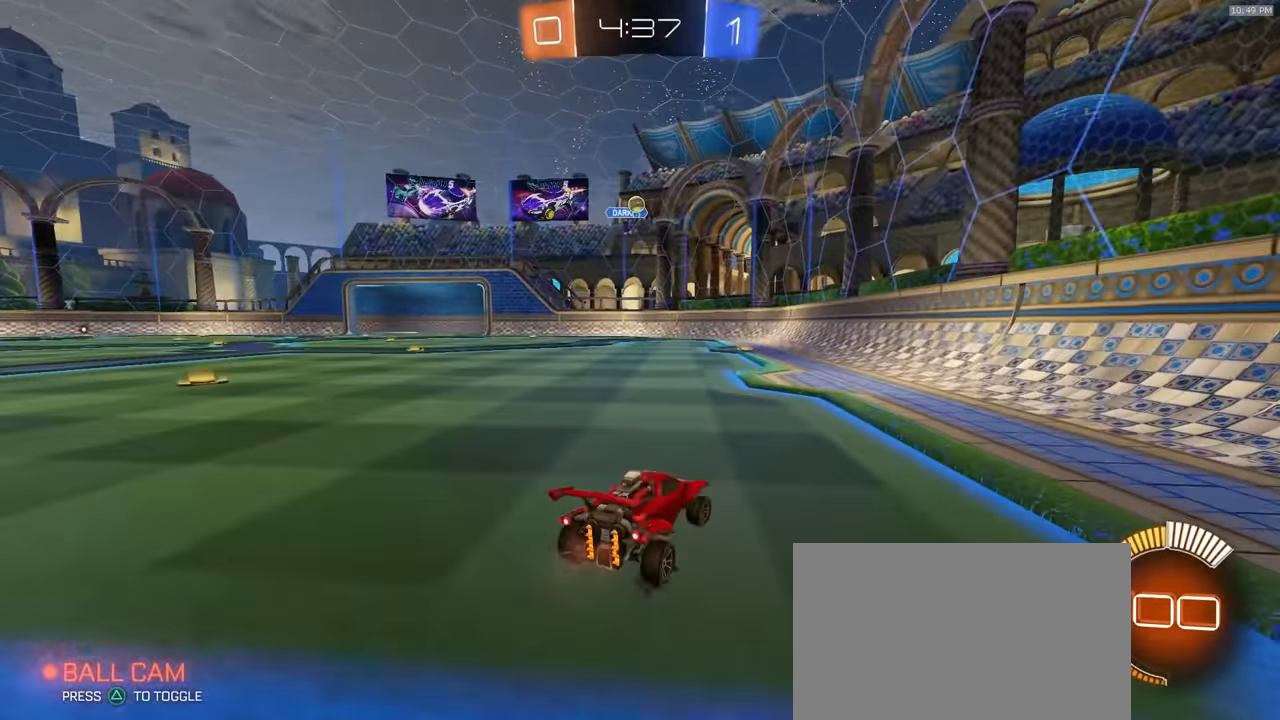
{"buttons": ["R2"], "left_stick": "center", "right_stick": "center", "events": [[17, "left_stick", "up-right"], [233, "left_stick", "center"], [350, "left_stick", "right"], [483, "left_stick", "center"]]}
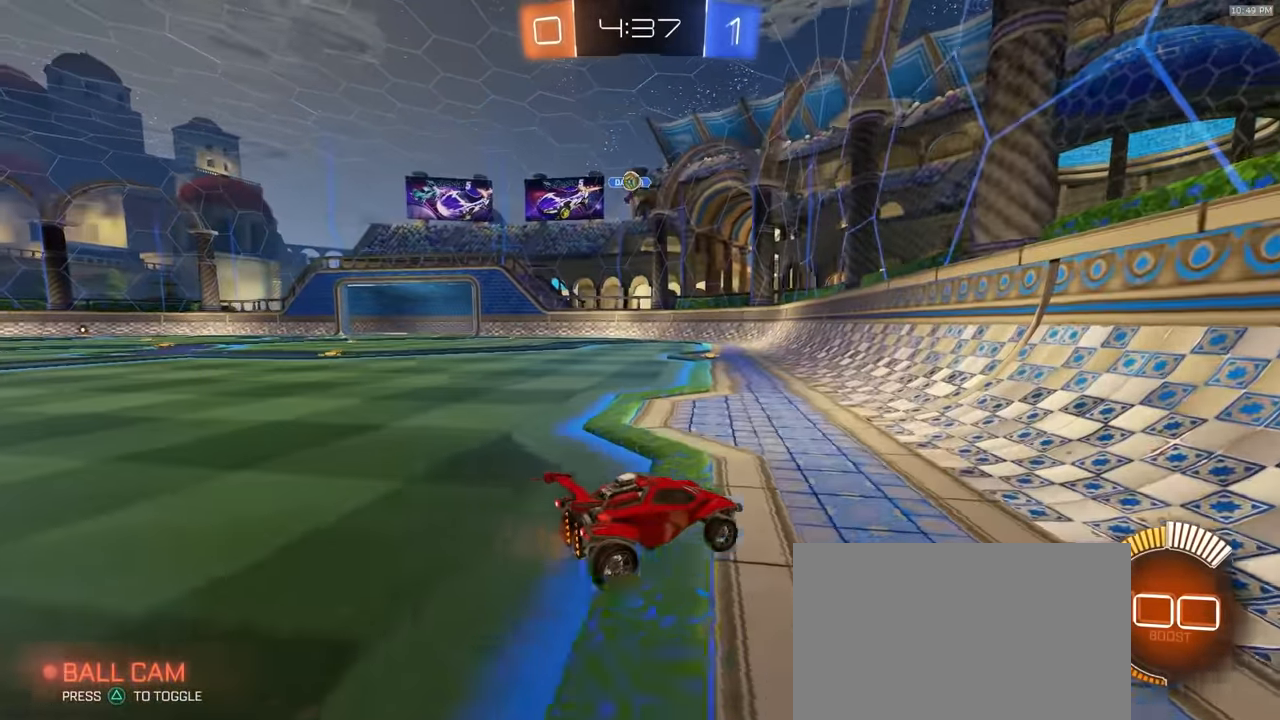
{"buttons": ["R2"], "left_stick": "left", "right_stick": "center", "events": [[50, "left_stick", "left"], [133, "left_stick", "center"], [200, "left_stick", "right"], [333, "left_stick", "center"], [400, "left_stick", "left"]]}
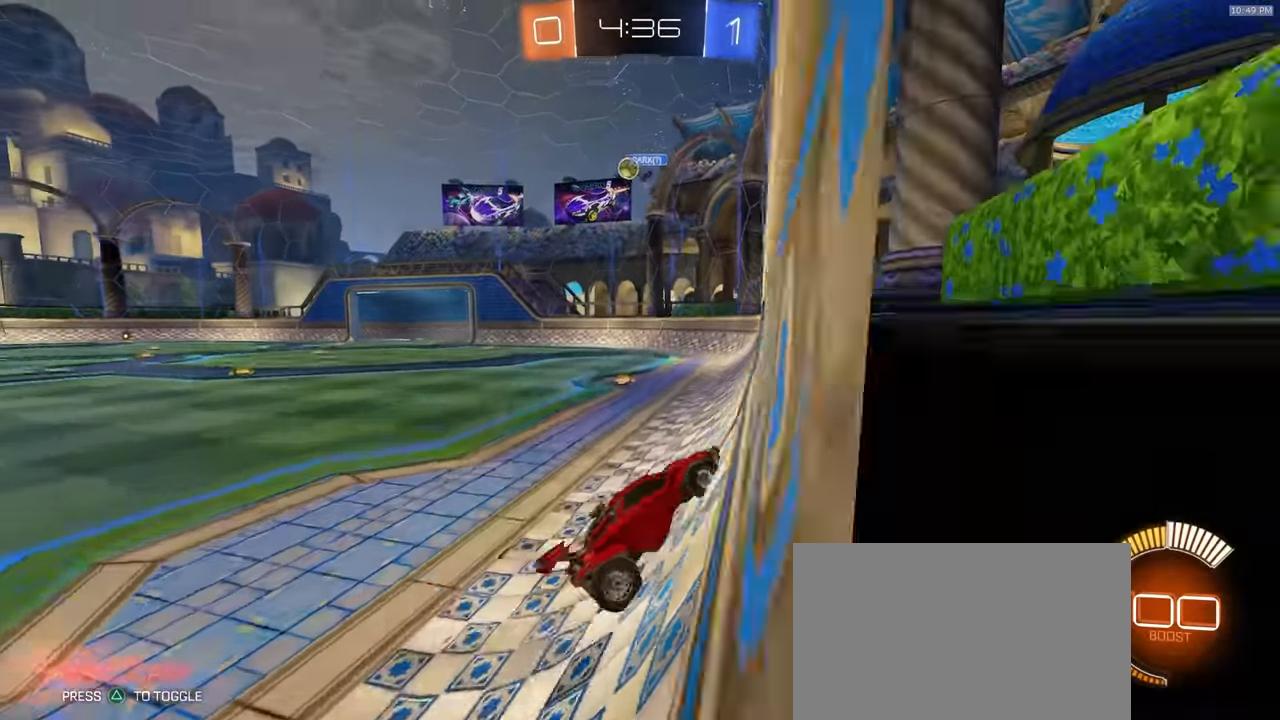
{"buttons": ["R2"], "left_stick": "left", "right_stick": "center", "events": [[250, "left_stick", "center"], [383, "left_stick", "left"]]}
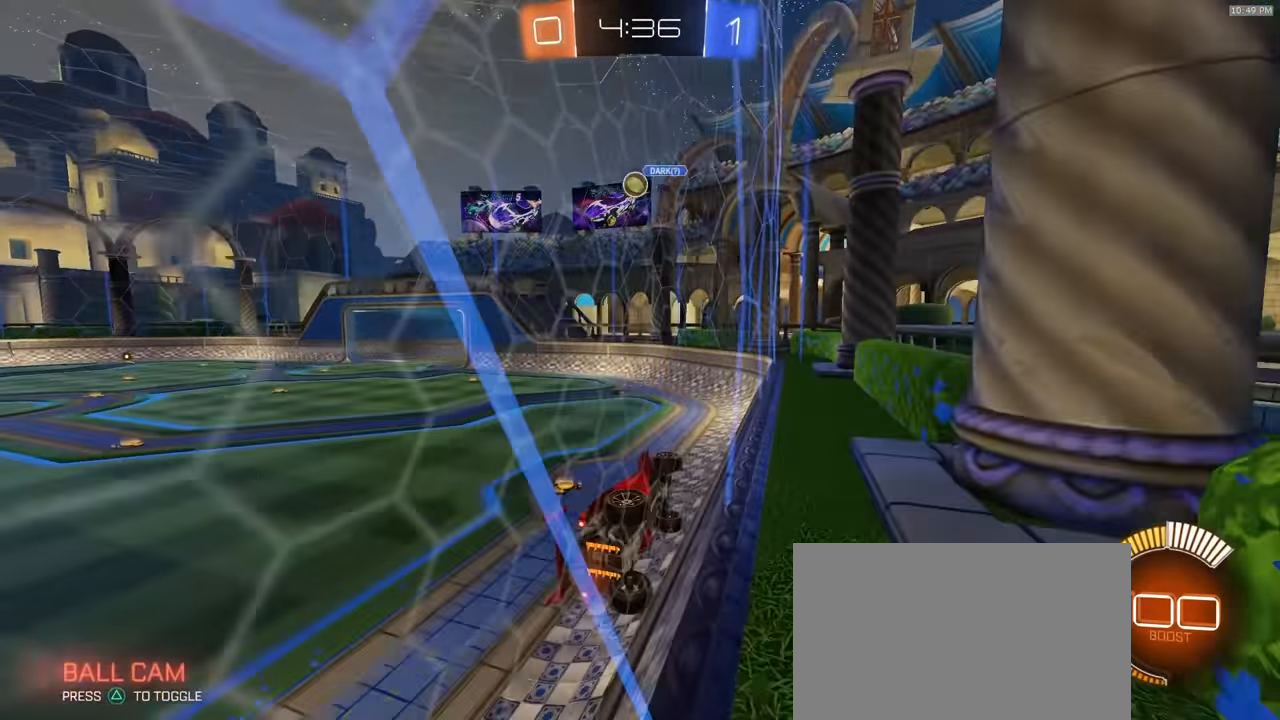
{"buttons": ["L2"], "left_stick": "left", "right_stick": "center", "events": [[267, "left_stick", "center"], [367, "left_stick", "left"], [400, "L2", "down"], [417, "R2", "up"]]}
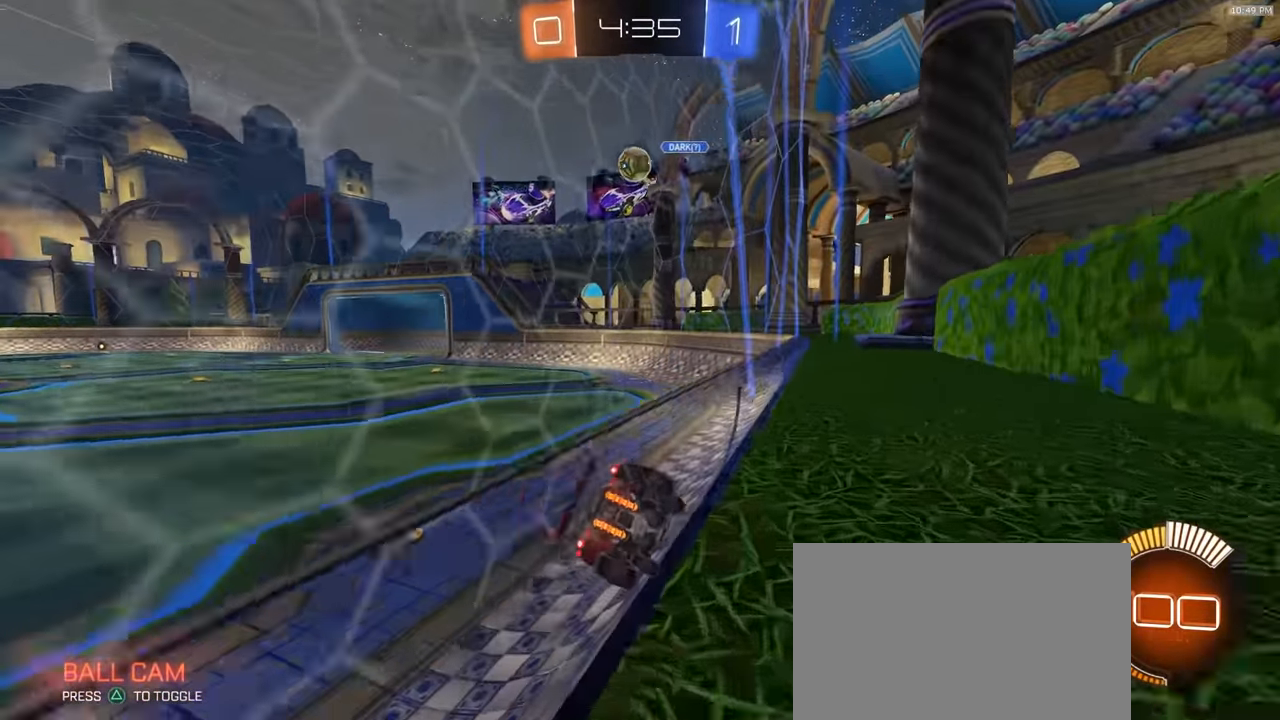
{"buttons": ["R2"], "left_stick": "left", "right_stick": "center", "events": [[33, "R2", "down"], [50, "L2", "up"], [67, "left_stick", "right"], [350, "left_stick", "left"]]}
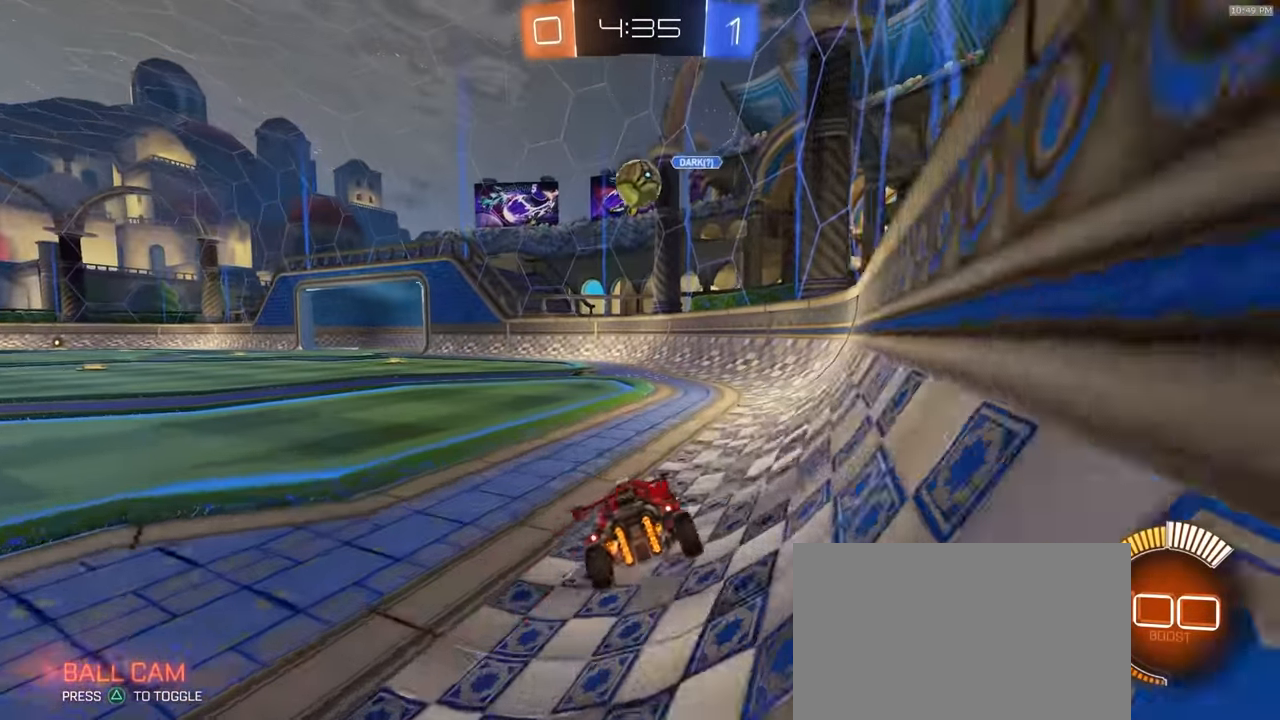
{"buttons": ["R2"], "left_stick": "left", "right_stick": "center", "events": [[133, "R2", "up"], [150, "L1", "down"], [250, "L1", "up"], [267, "R2", "down"]]}
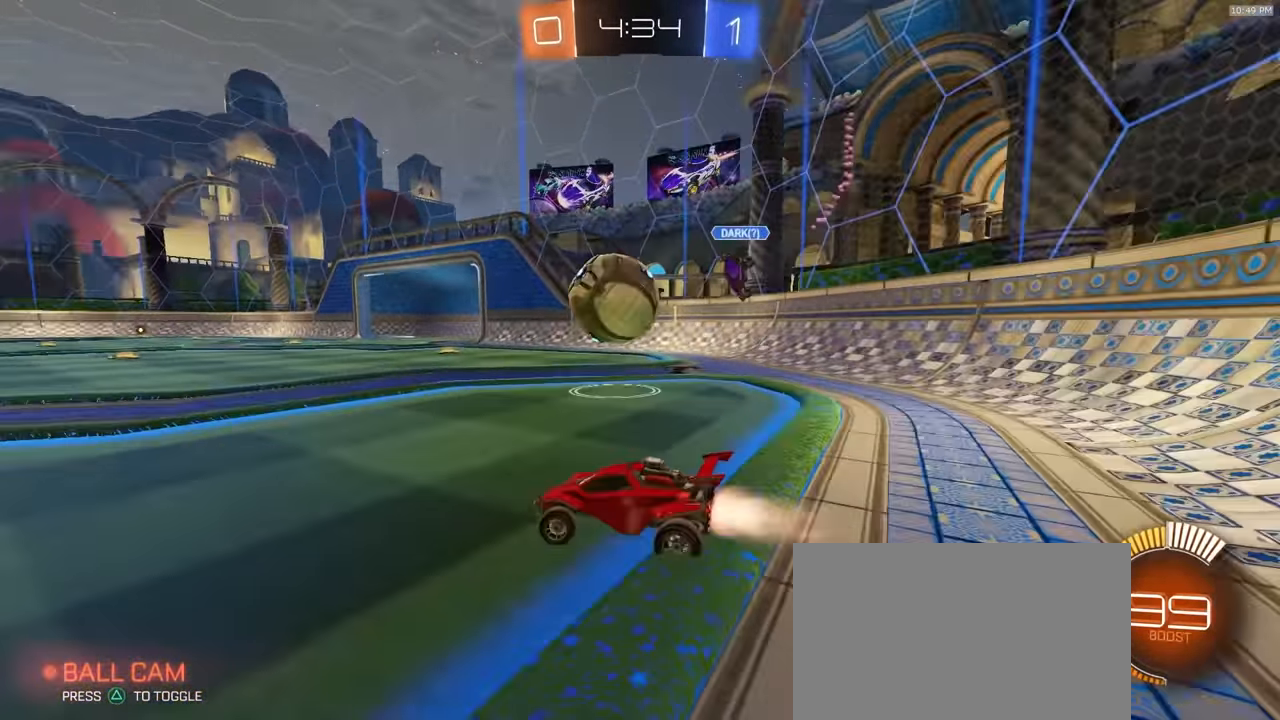
{"buttons": ["R1", "R2"], "left_stick": "left", "right_stick": "center", "events": [[33, "R1", "down"], [200, "R1", "up"], [400, "R1", "down"]]}
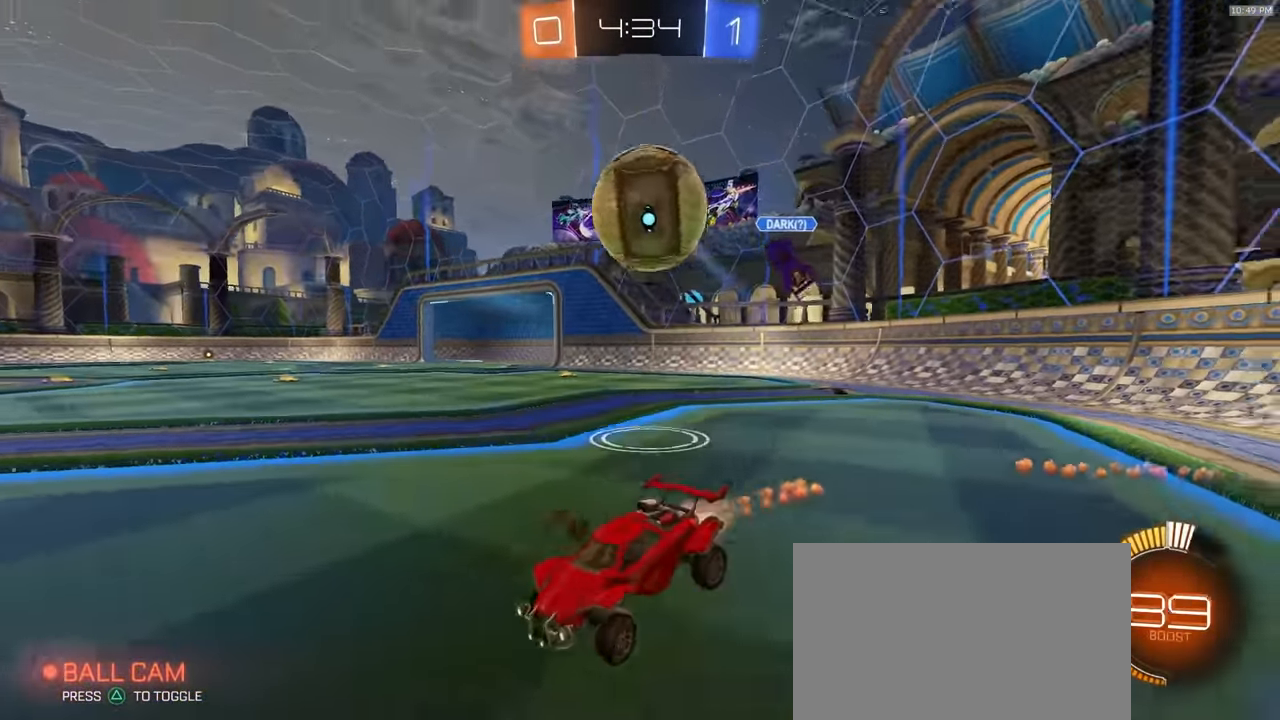
{"buttons": ["R2"], "left_stick": "center", "right_stick": "center", "events": [[100, "R1", "up"], [200, "left_stick", "right"], [350, "left_stick", "center"]]}
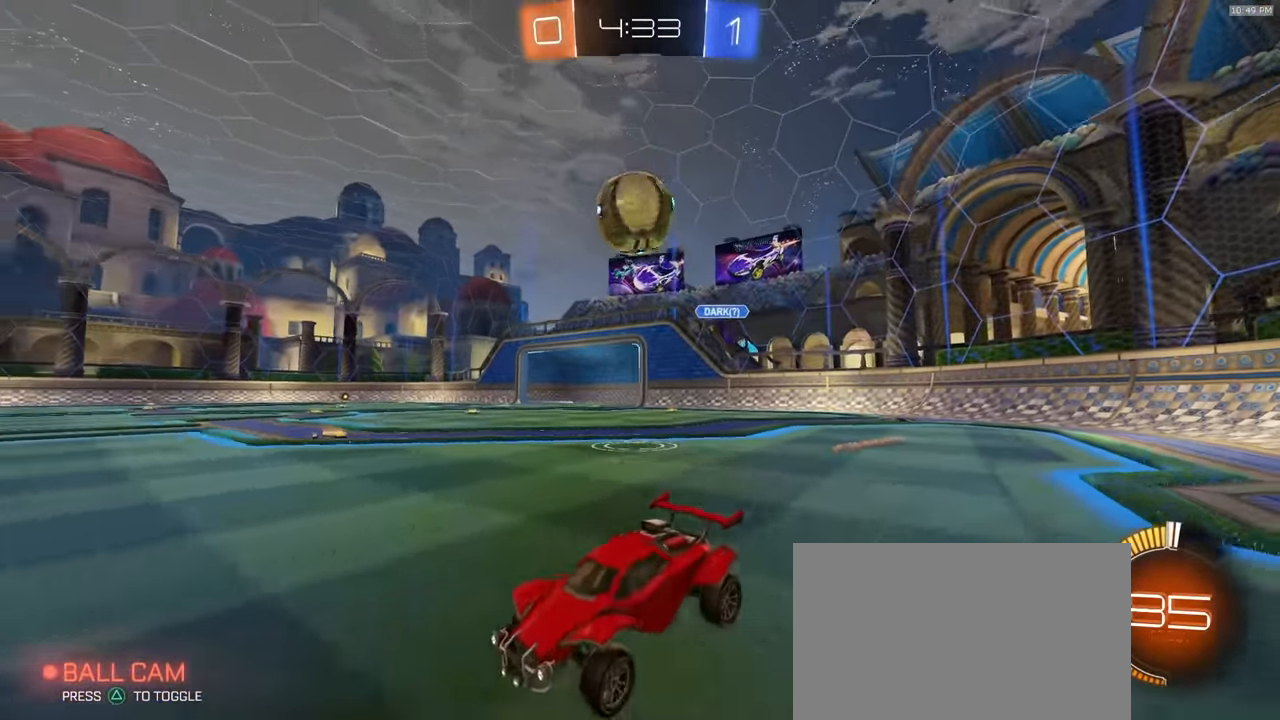
{"buttons": [], "left_stick": "left", "right_stick": "center", "events": [[50, "left_stick", "right"], [133, "R2", "up"], [150, "L1", "down"], [300, "L1", "up"], [483, "left_stick", "left"]]}
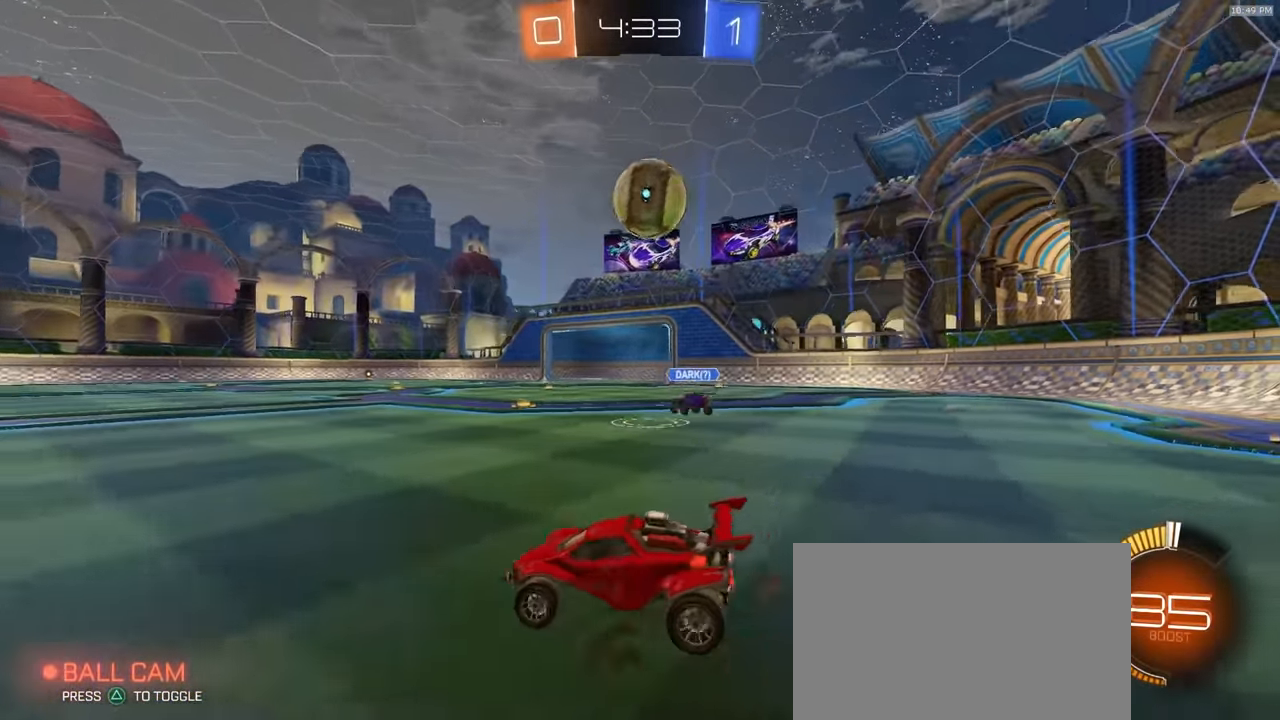
{"buttons": [], "left_stick": "right", "right_stick": "center", "events": [[133, "R2", "down"], [233, "left_stick", "center"], [367, "R2", "up"], [467, "left_stick", "right"]]}
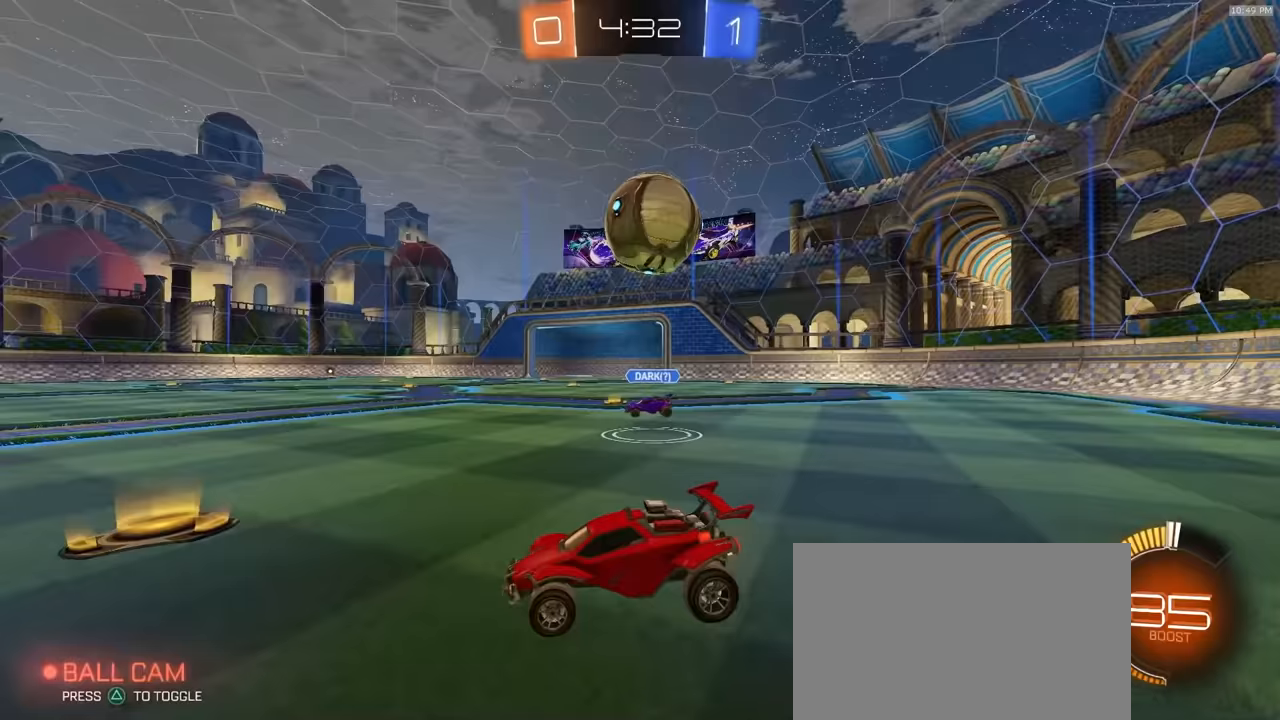
{"buttons": ["TRIANGLE", "R2"], "left_stick": "down-right", "right_stick": "center", "events": [[83, "L2", "down"], [150, "L2", "up"], [167, "R2", "down"], [417, "left_stick", "down-right"], [433, "TRIANGLE", "down"]]}
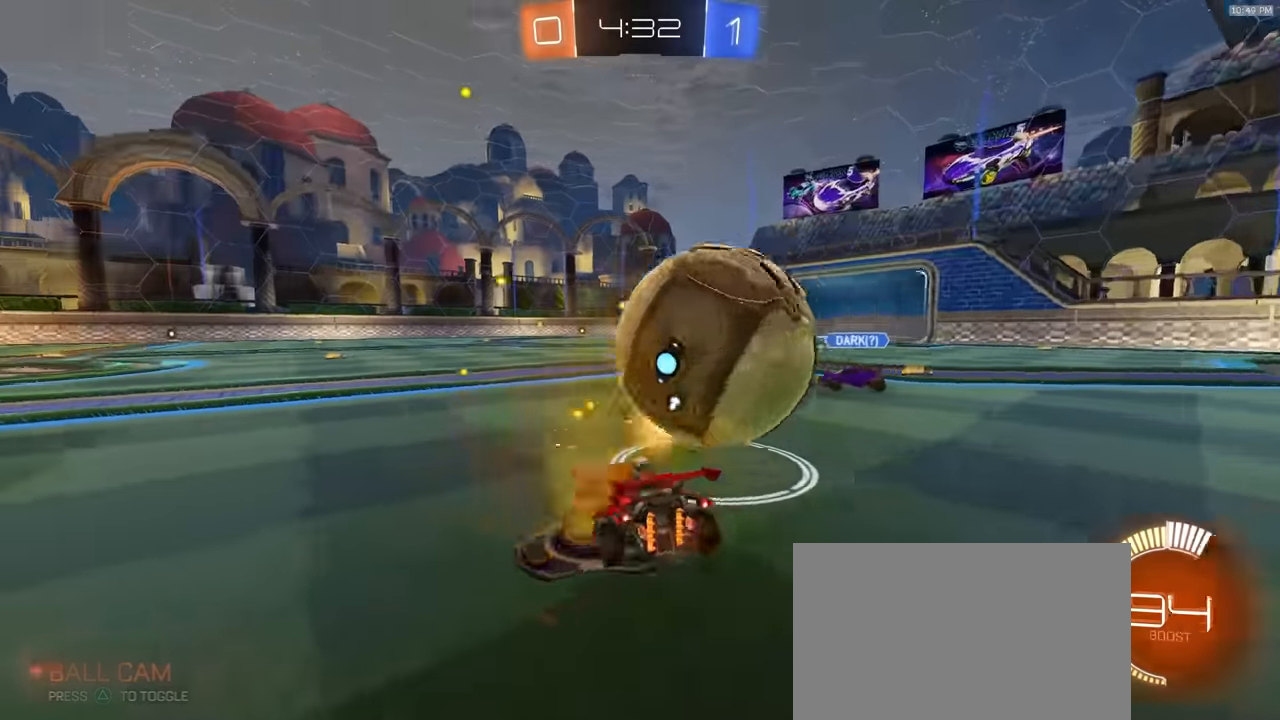
{"buttons": [], "left_stick": "down-right", "right_stick": "center", "events": [[33, "TRIANGLE", "up"], [233, "left_stick", "left"], [400, "R2", "up"], [433, "left_stick", "down-right"]]}
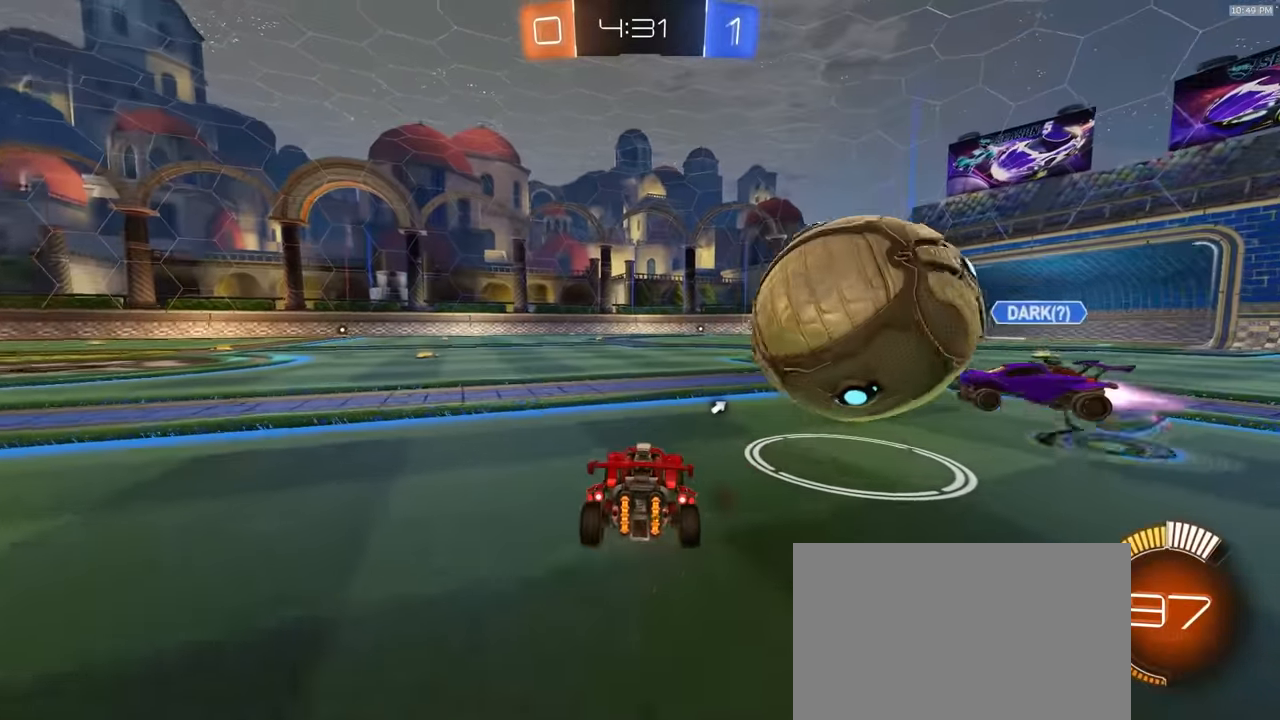
{"buttons": ["R2"], "left_stick": "left", "right_stick": "center", "events": [[67, "left_stick", "left"], [317, "R2", "down"]]}
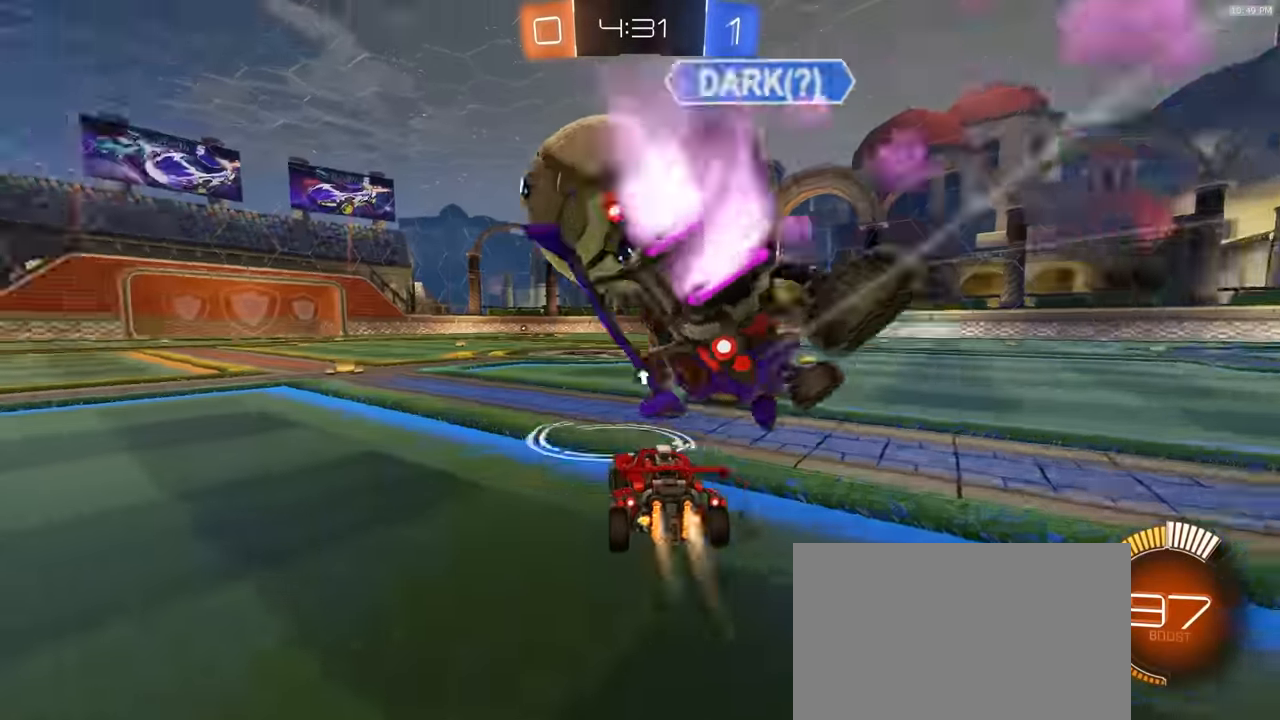
{"buttons": ["R1", "R2"], "left_stick": "center", "right_stick": "center", "events": [[50, "R1", "down"], [83, "left_stick", "center"], [200, "left_stick", "left"], [283, "left_stick", "center"], [350, "left_stick", "right"], [433, "left_stick", "center"]]}
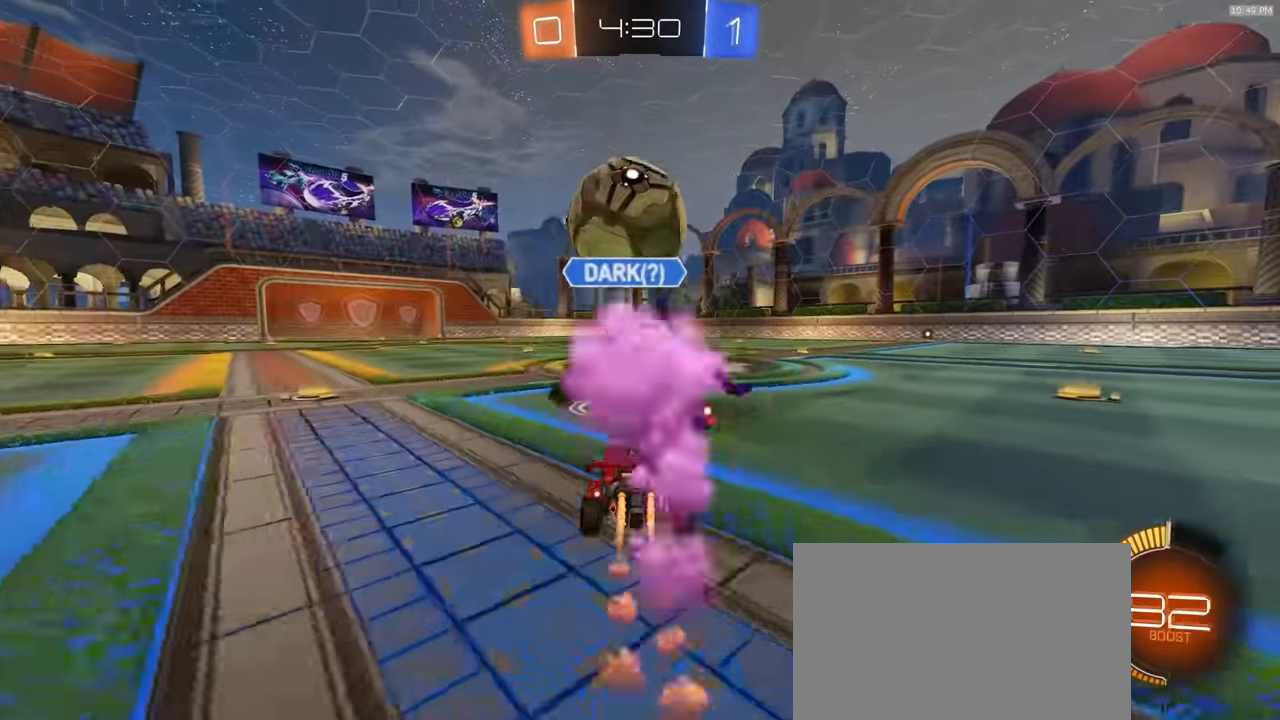
{"buttons": ["R1", "R2"], "left_stick": "right", "right_stick": "center", "events": [[217, "left_stick", "left"], [333, "left_stick", "center"], [400, "left_stick", "right"]]}
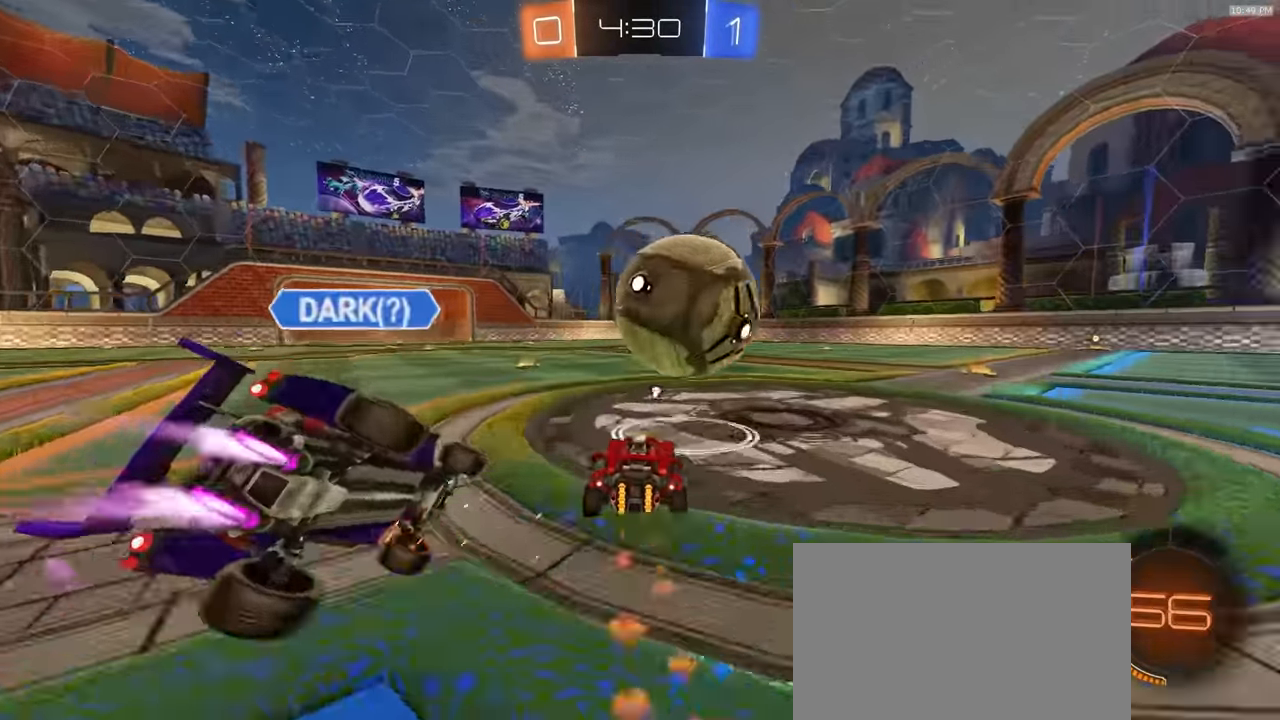
{"buttons": ["L1"], "left_stick": "down-left", "right_stick": "center"}
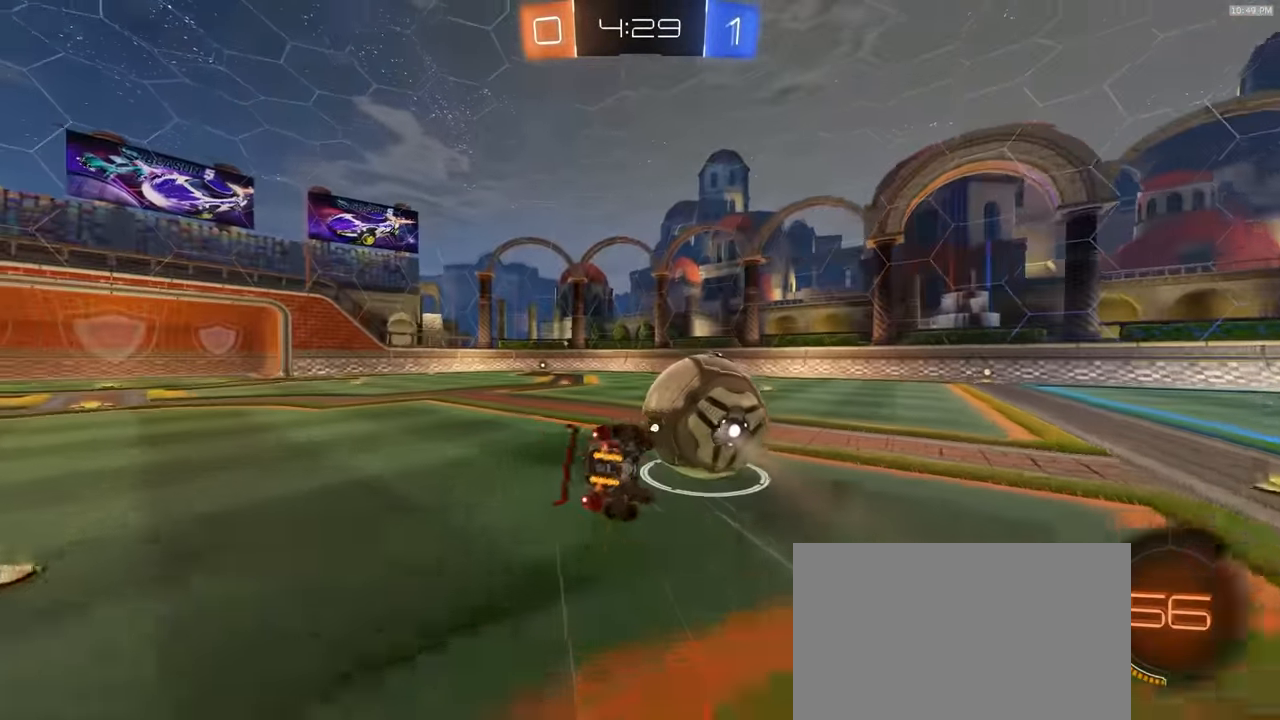
{"buttons": ["L1", "R1", "R2"], "left_stick": "down-left", "right_stick": "center", "events": [[417, "R2", "down"], [450, "R1", "down"]]}
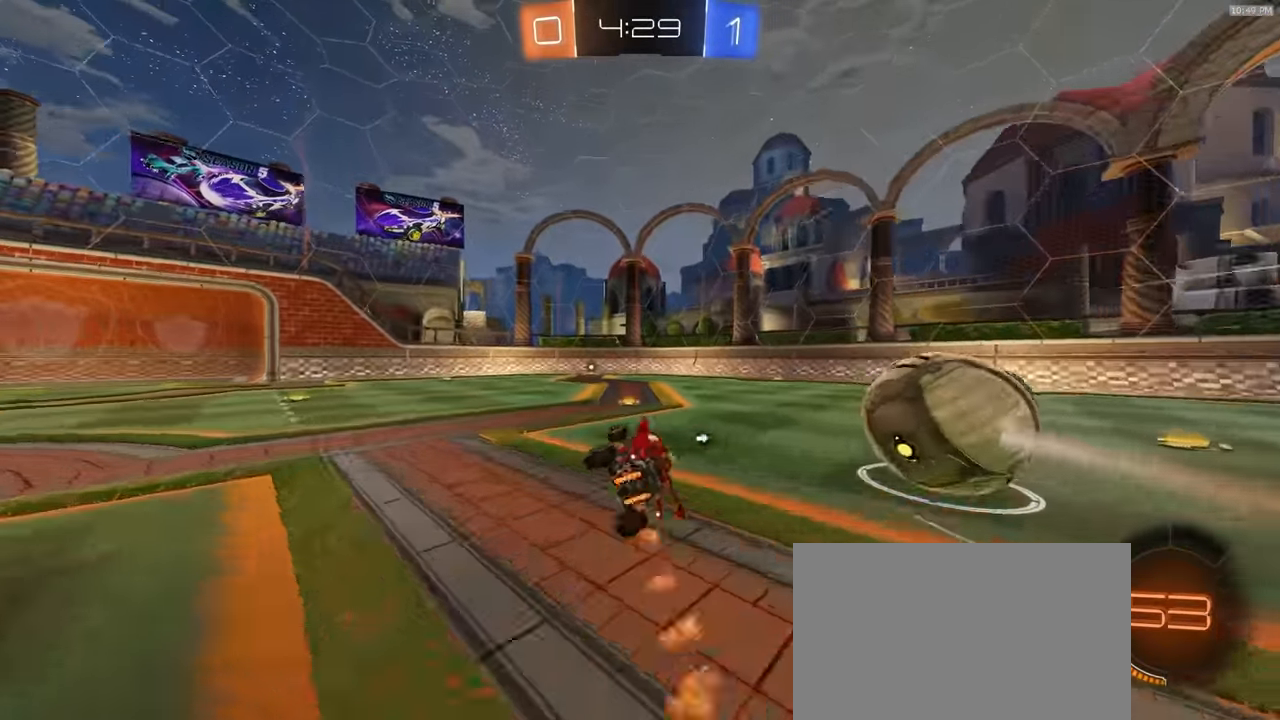
{"buttons": ["R1", "R2"], "left_stick": "center", "right_stick": "center", "events": [[50, "R1", "up"], [83, "L1", "up"], [150, "left_stick", "center"], [200, "left_stick", "down-left"], [317, "left_stick", "center"], [500, "R1", "down"]]}
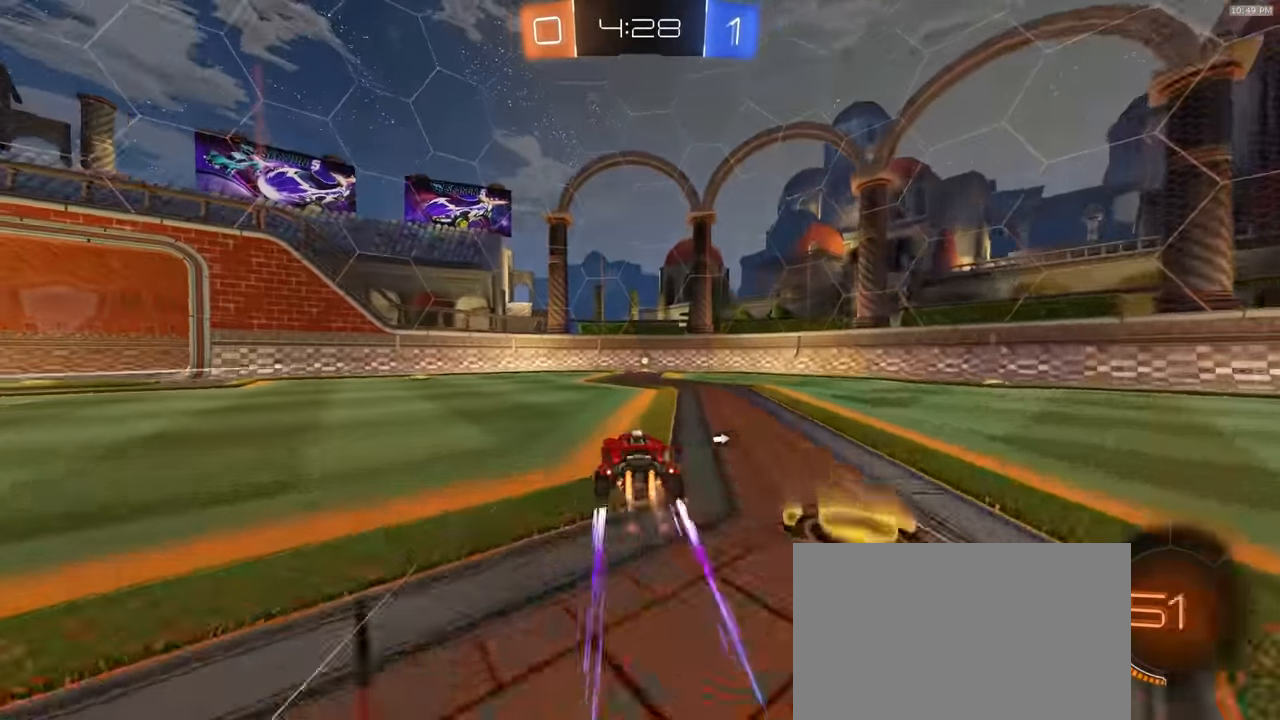
{"buttons": ["R2"], "left_stick": "center", "right_stick": "center", "events": [[133, "R1", "up"], [217, "TRIANGLE", "down"], [317, "TRIANGLE", "up"], [433, "R1", "down"], [500, "R1", "up"]]}
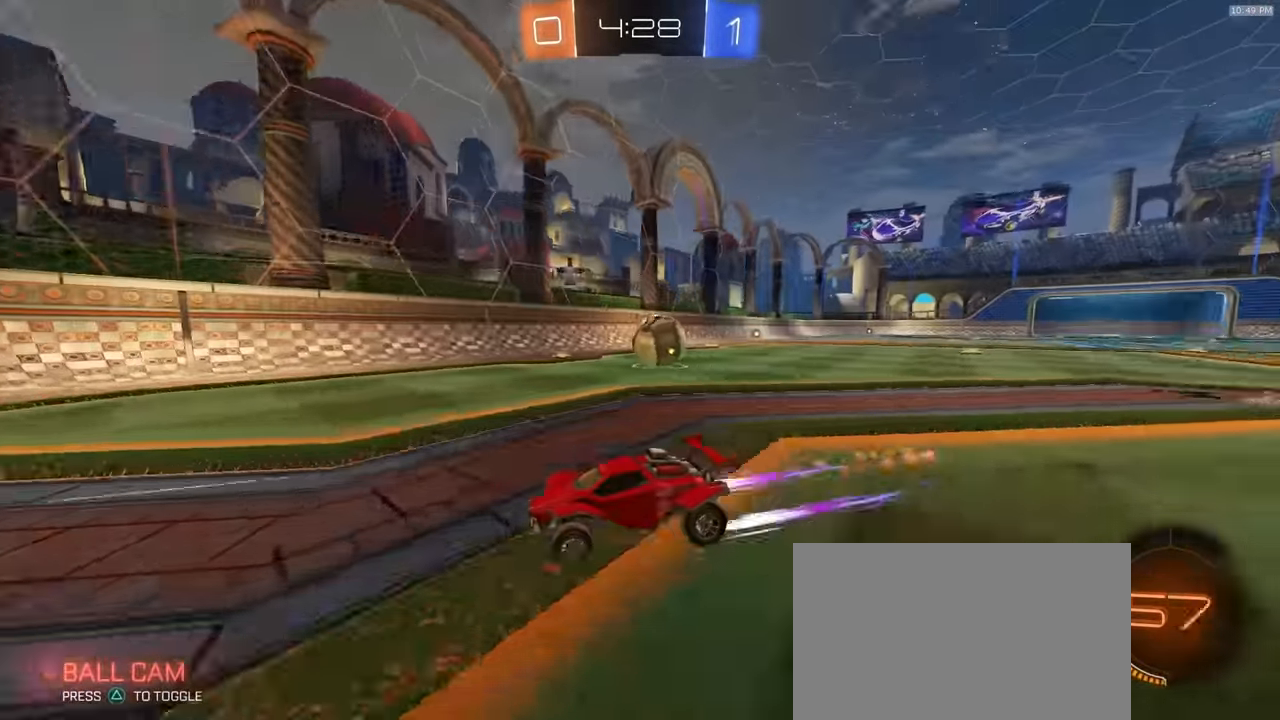
{"buttons": ["R2"], "left_stick": "right", "right_stick": "center", "events": [[50, "left_stick", "right"], [317, "left_stick", "center"], [400, "left_stick", "right"]]}
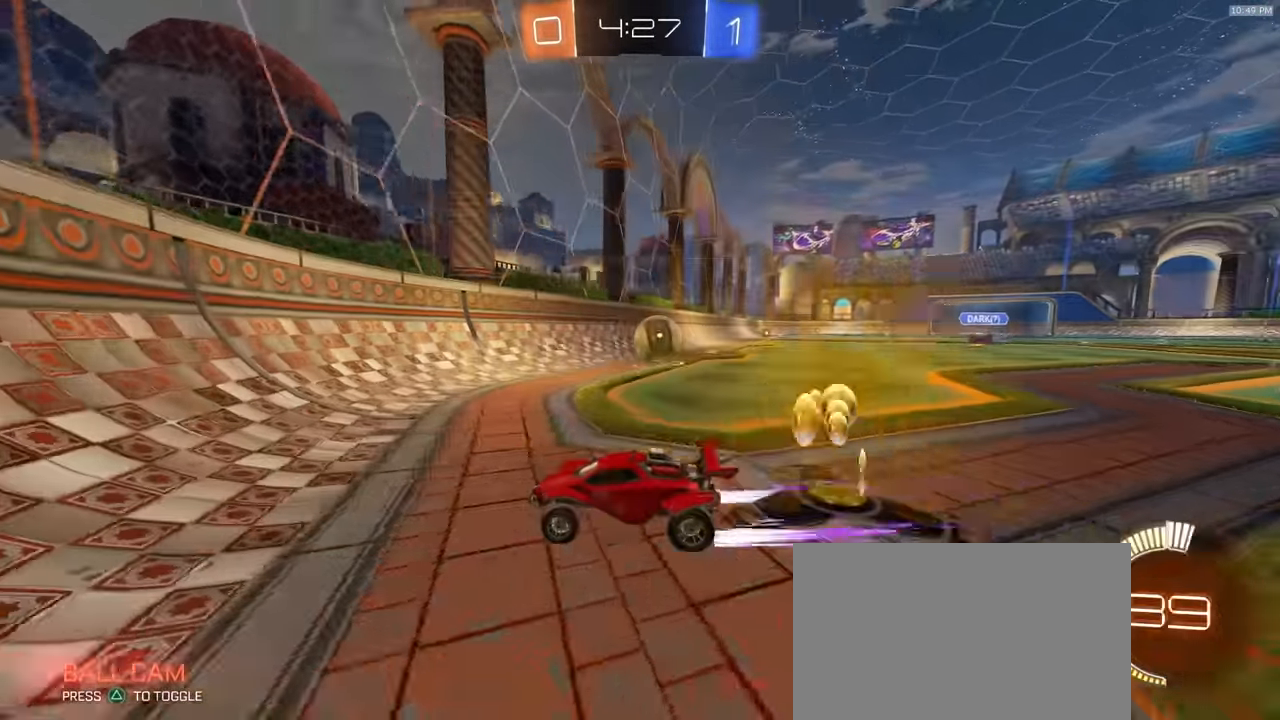
{"buttons": ["L2", "R2"], "left_stick": "right", "right_stick": "center", "events": [[233, "left_stick", "center"], [283, "L2", "down"], [283, "R2", "up"], [350, "left_stick", "right"], [433, "R2", "down"]]}
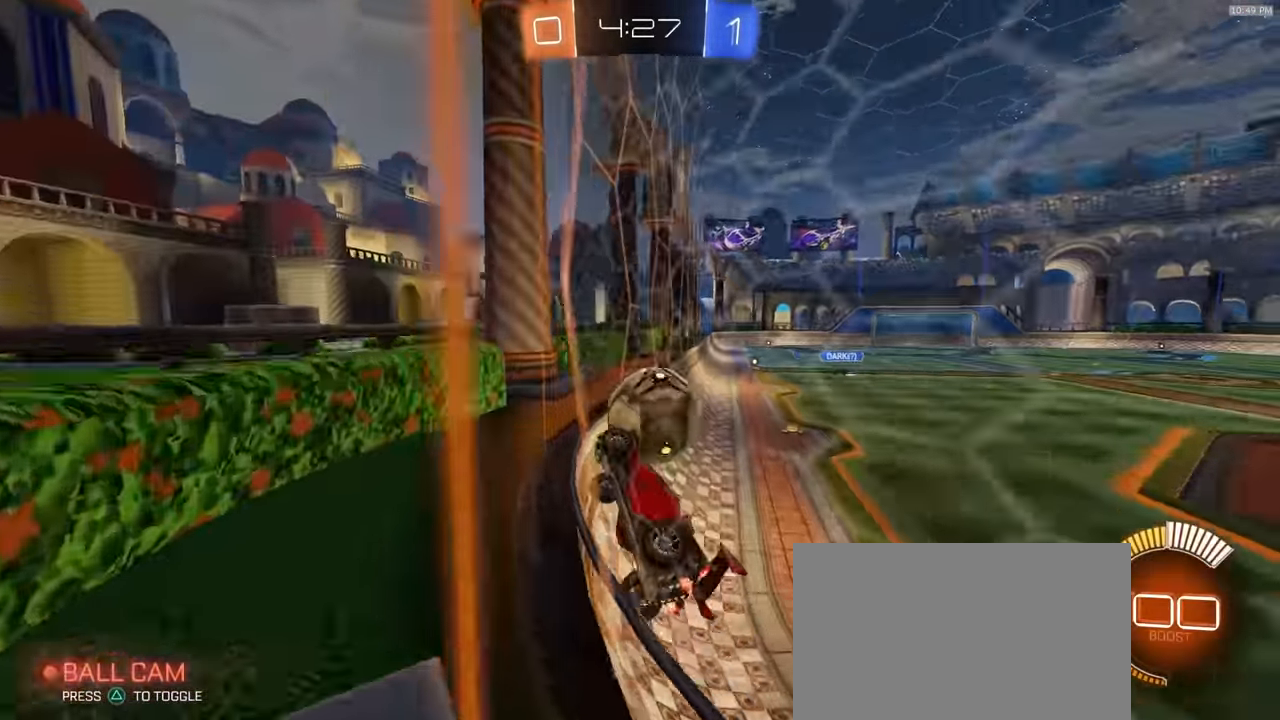
{"buttons": ["R2"], "left_stick": "right", "right_stick": "center", "events": [[17, "L2", "up"], [33, "left_stick", "down-right"], [133, "L2", "down"], [167, "R2", "up"], [217, "R2", "down"], [267, "R2", "up"], [333, "left_stick", "right"], [350, "R2", "down"], [367, "L2", "up"]]}
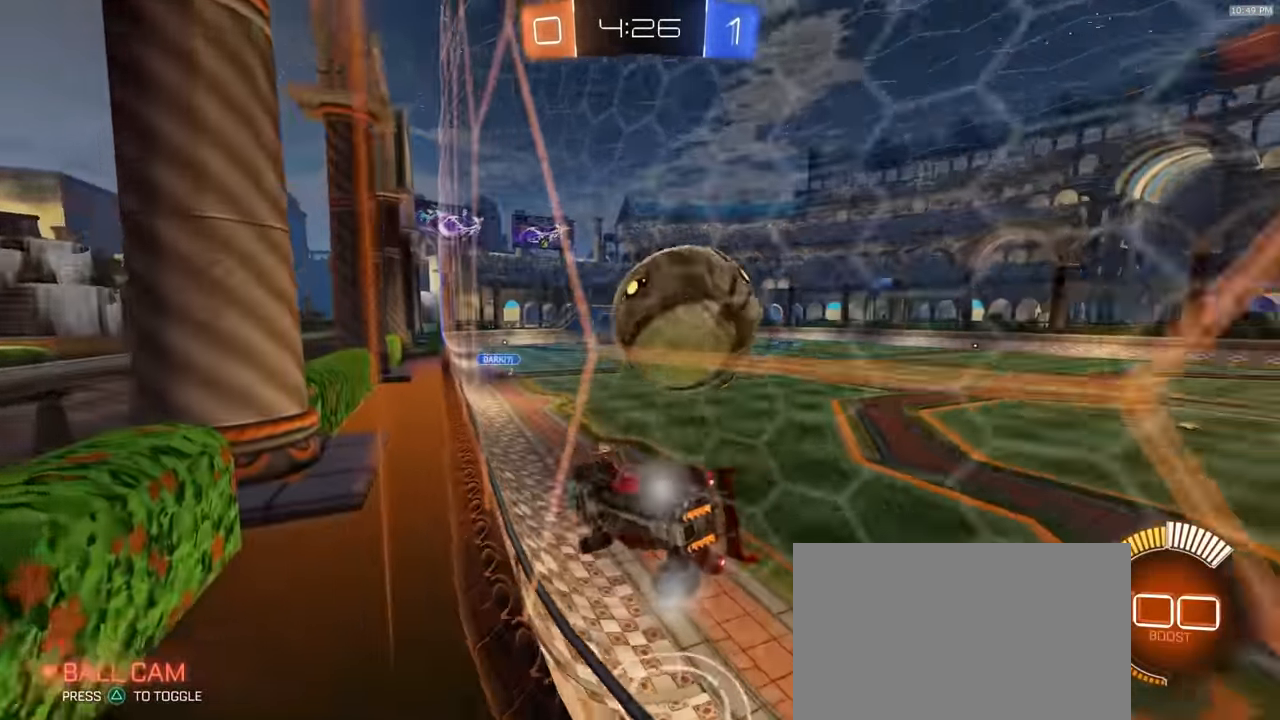
{"buttons": ["R2"], "left_stick": "center", "right_stick": "center", "events": [[350, "left_stick", "center"]]}
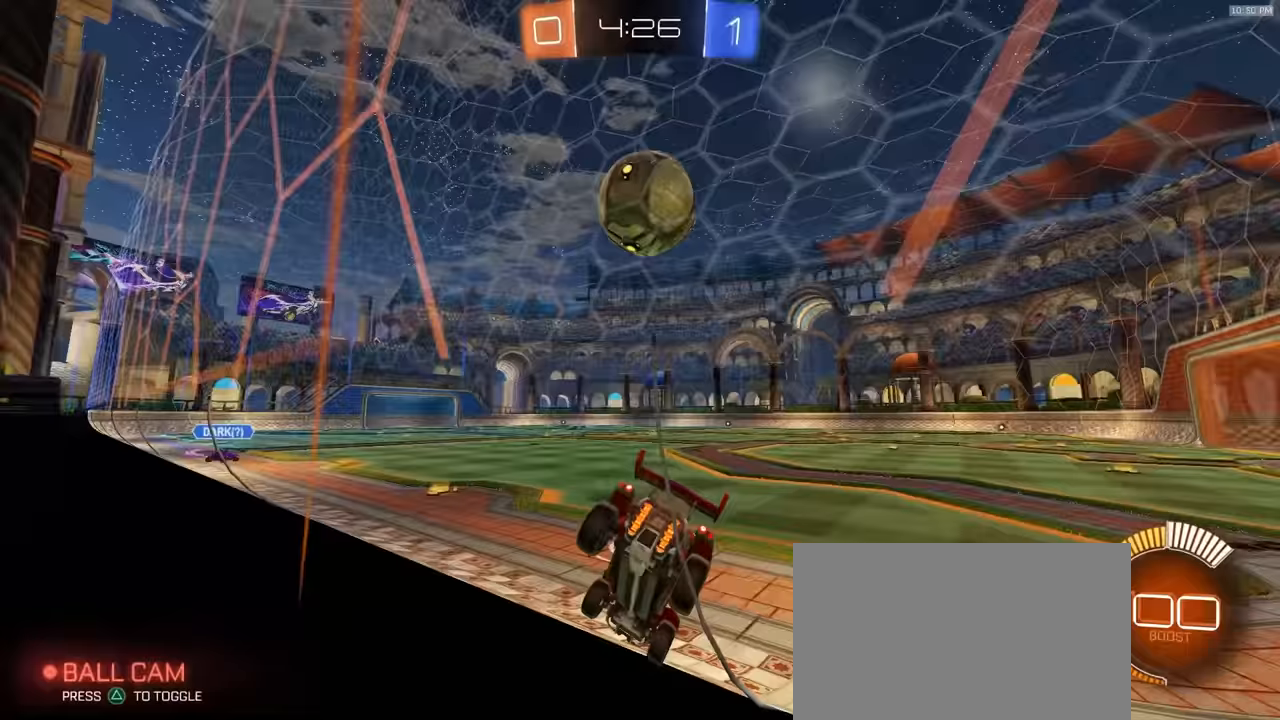
{"buttons": ["R2"], "left_stick": "right", "right_stick": "center", "events": [[117, "left_stick", "left"], [150, "R2", "up"], [183, "TRIANGLE", "down"], [217, "left_stick", "center"], [267, "TRIANGLE", "up"], [417, "R2", "down"], [433, "left_stick", "right"]]}
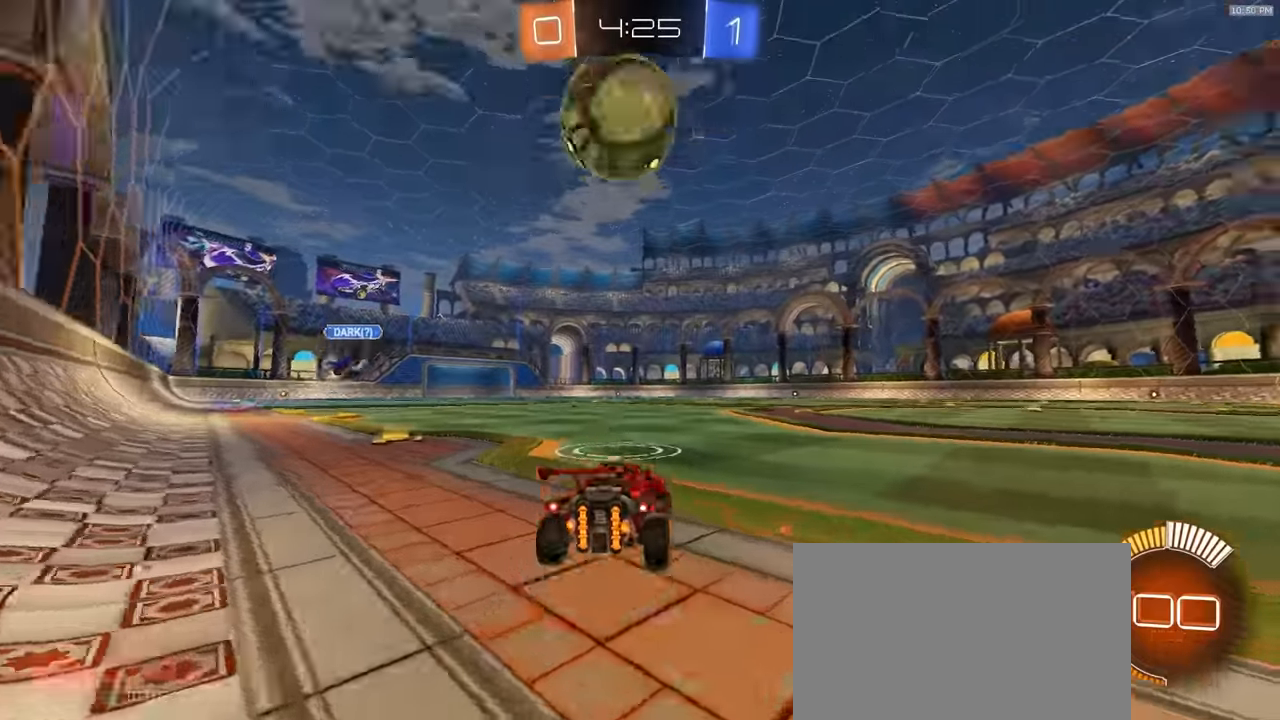
{"buttons": ["R1", "R2"], "left_stick": "center", "right_stick": "center", "events": [[33, "TRIANGLE", "down"], [83, "R1", "down"], [117, "TRIANGLE", "up"], [350, "left_stick", "down-right"], [467, "left_stick", "center"]]}
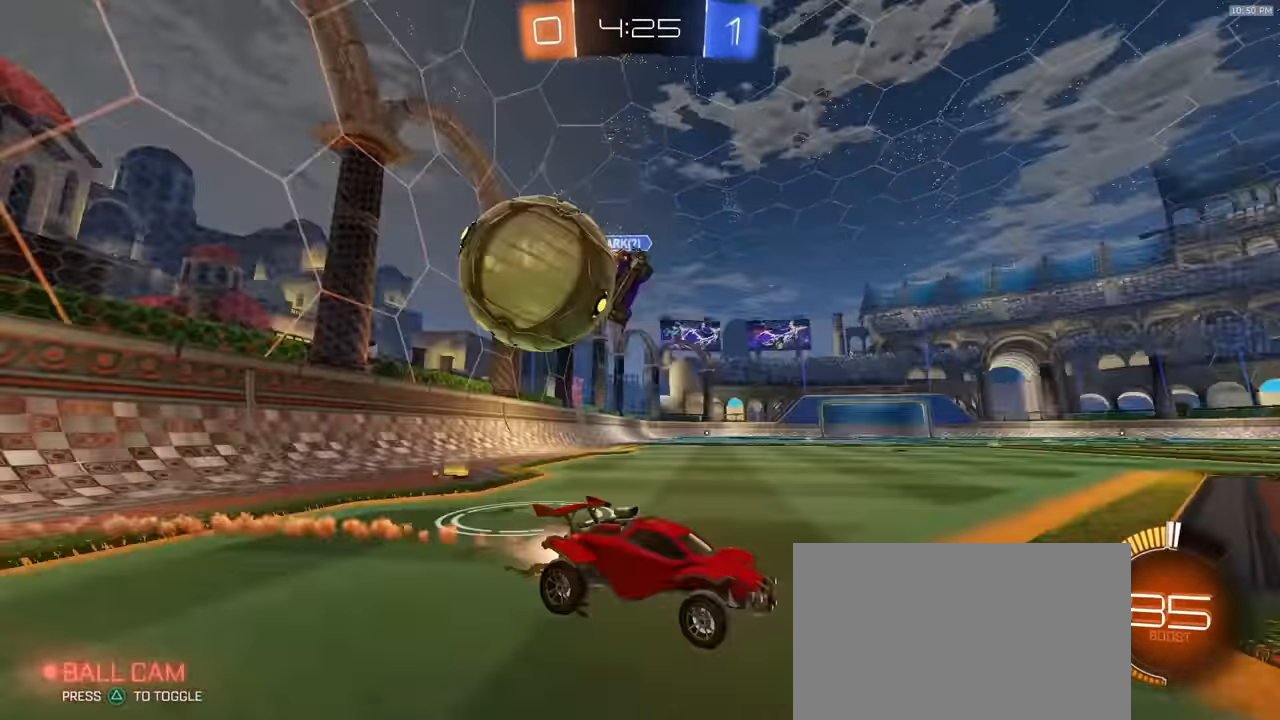
{"buttons": ["R2"], "left_stick": "right", "right_stick": "center", "events": [[100, "left_stick", "right"], [150, "R1", "up"]]}
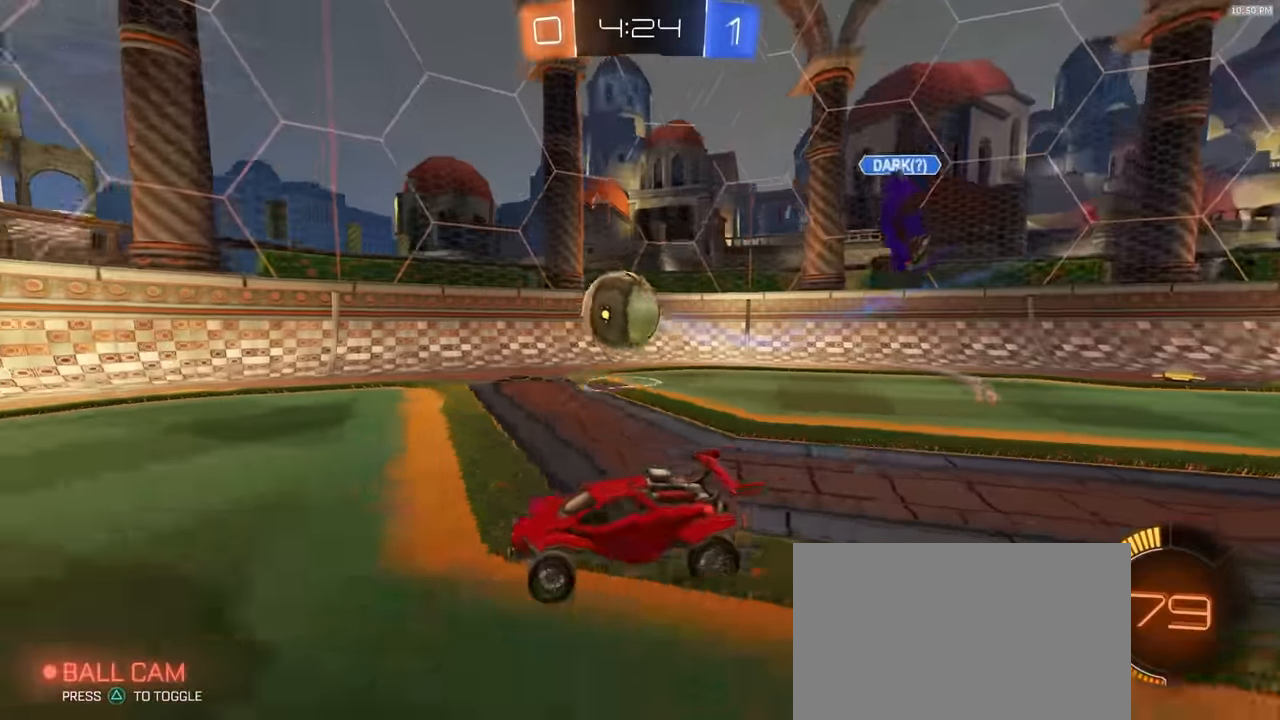
{"buttons": ["R2"], "left_stick": "right", "right_stick": "center", "events": [[83, "R2", "up"], [200, "L2", "down"], [200, "left_stick", "center"], [300, "L2", "up"], [333, "left_stick", "right"], [367, "R2", "down"]]}